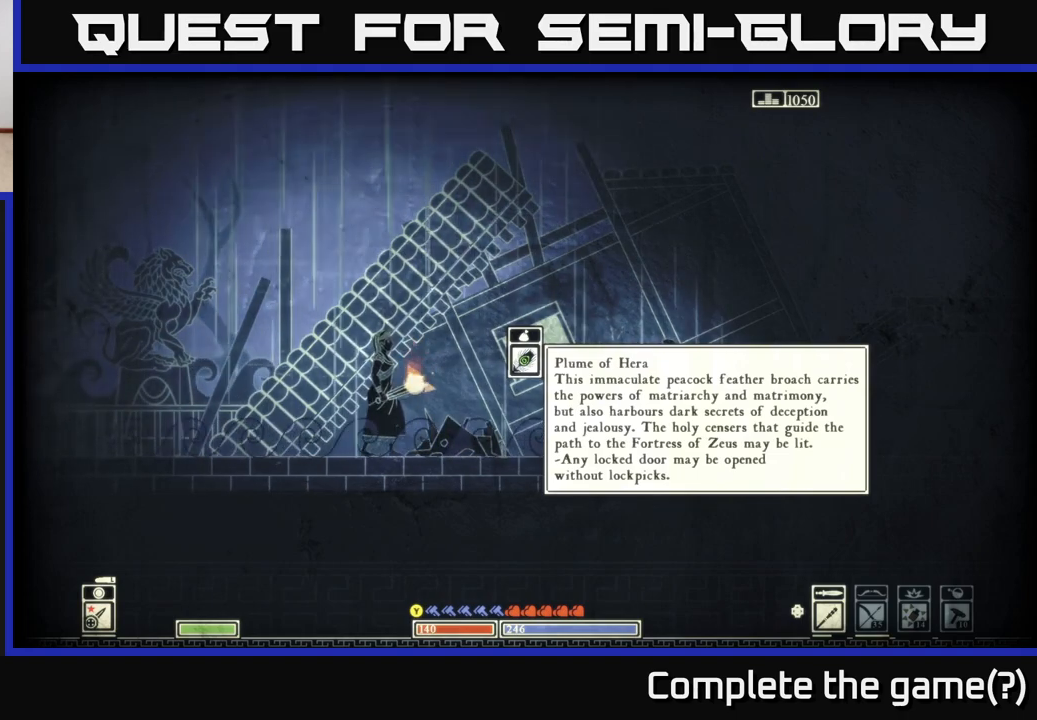
Gameplay with a controller (Xbox layout); each line is a JSON object with the inputs held at the frame after it. "events" lists button and stick changes between this image and that frame as [ms after this image, input, new state], when the widget could be followed in between.
{"buttons": [], "left_stick": "center", "right_stick": "center", "events": [[283, "left_stick", "left"], [467, "left_stick", "center"]]}
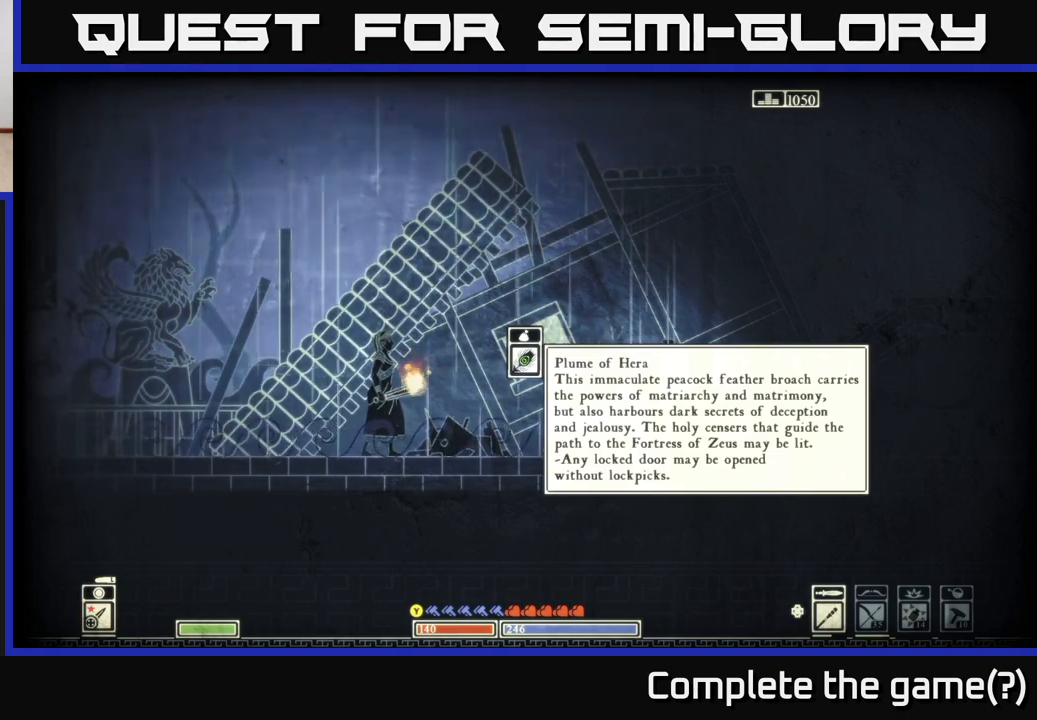
{"buttons": [], "left_stick": "center", "right_stick": "center", "events": [[133, "left_stick", "right"], [350, "left_stick", "center"]]}
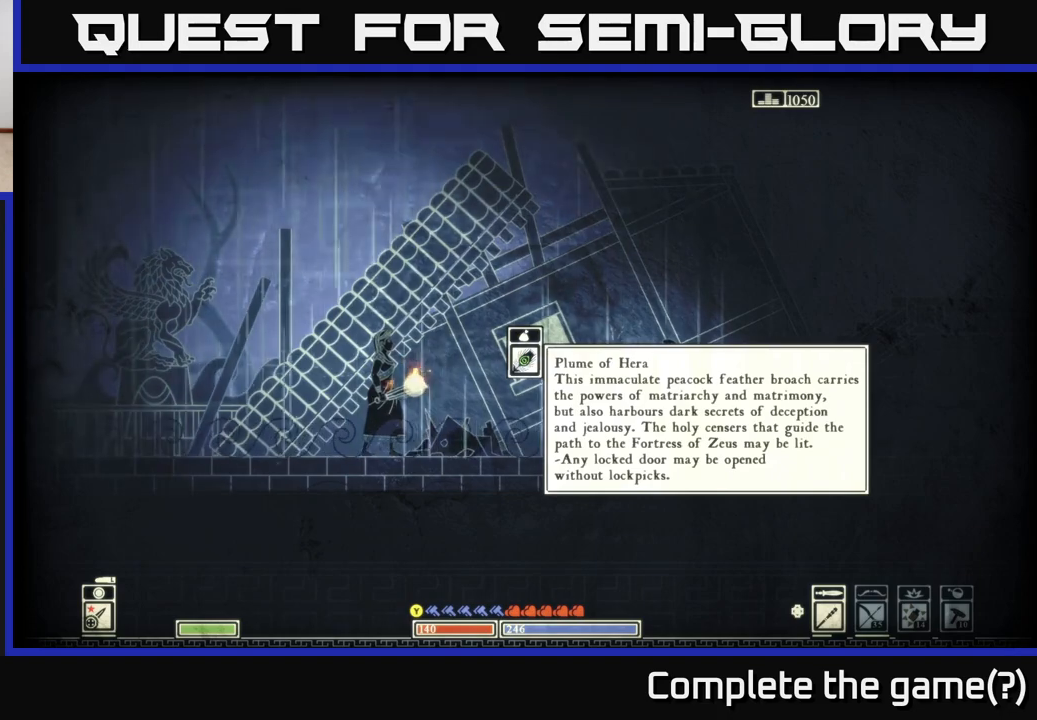
{"buttons": [], "left_stick": "center", "right_stick": "center", "events": []}
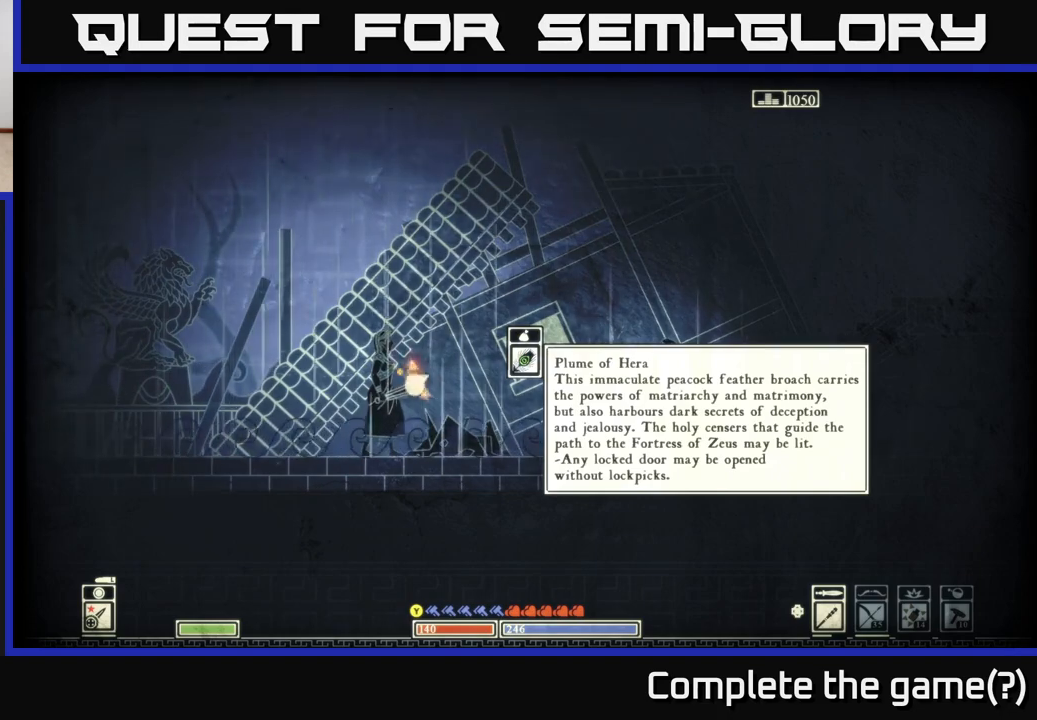
{"buttons": [], "left_stick": "center", "right_stick": "center", "events": []}
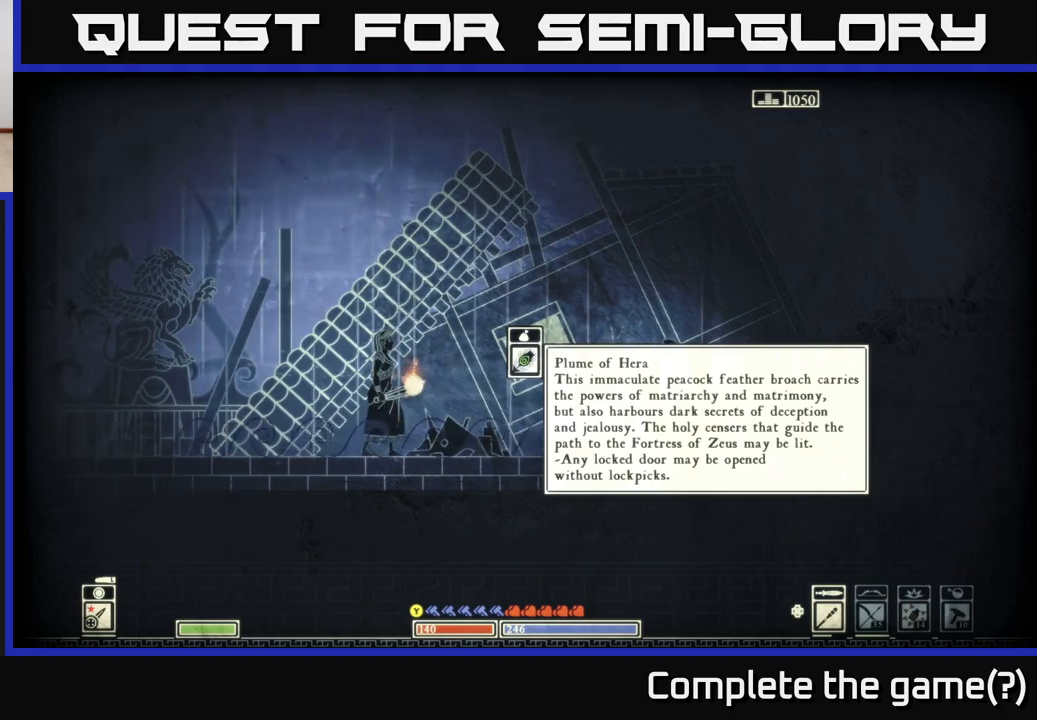
{"buttons": [], "left_stick": "center", "right_stick": "center", "events": []}
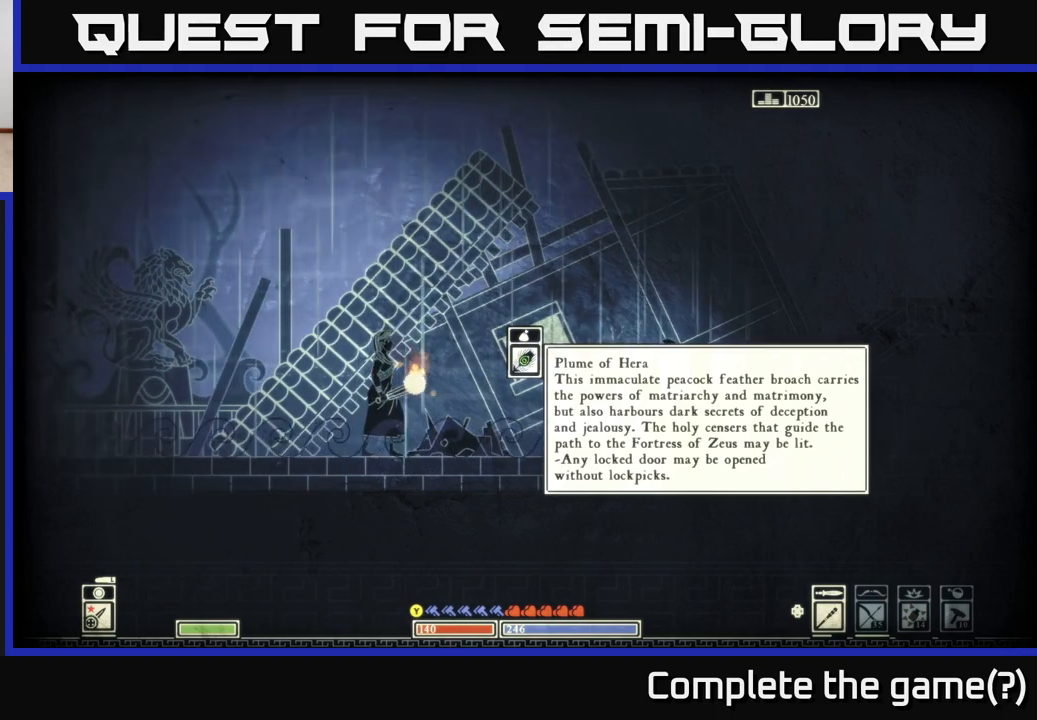
{"buttons": [], "left_stick": "center", "right_stick": "center", "events": []}
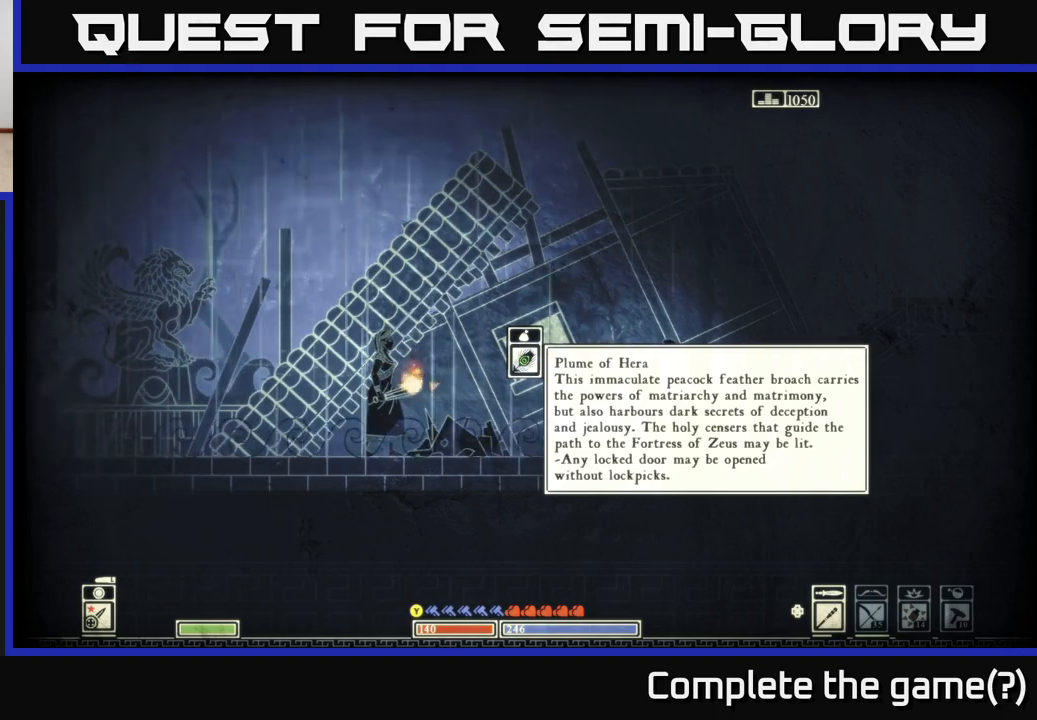
{"buttons": [], "left_stick": "center", "right_stick": "center", "events": []}
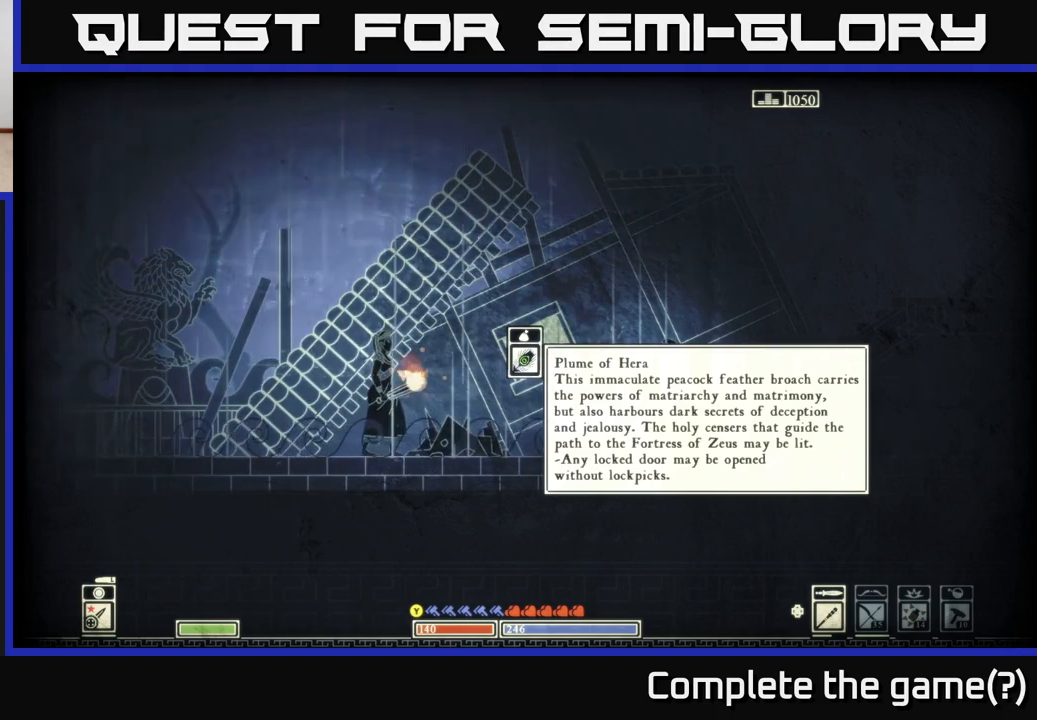
{"buttons": [], "left_stick": "center", "right_stick": "center", "events": []}
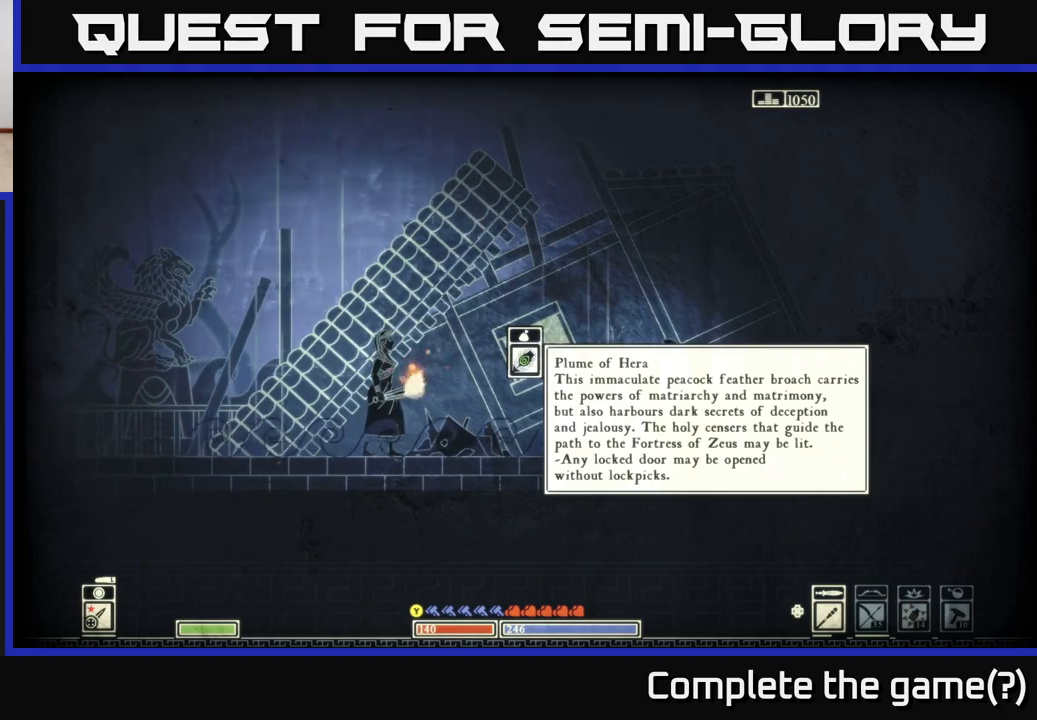
{"buttons": [], "left_stick": "center", "right_stick": "center", "events": []}
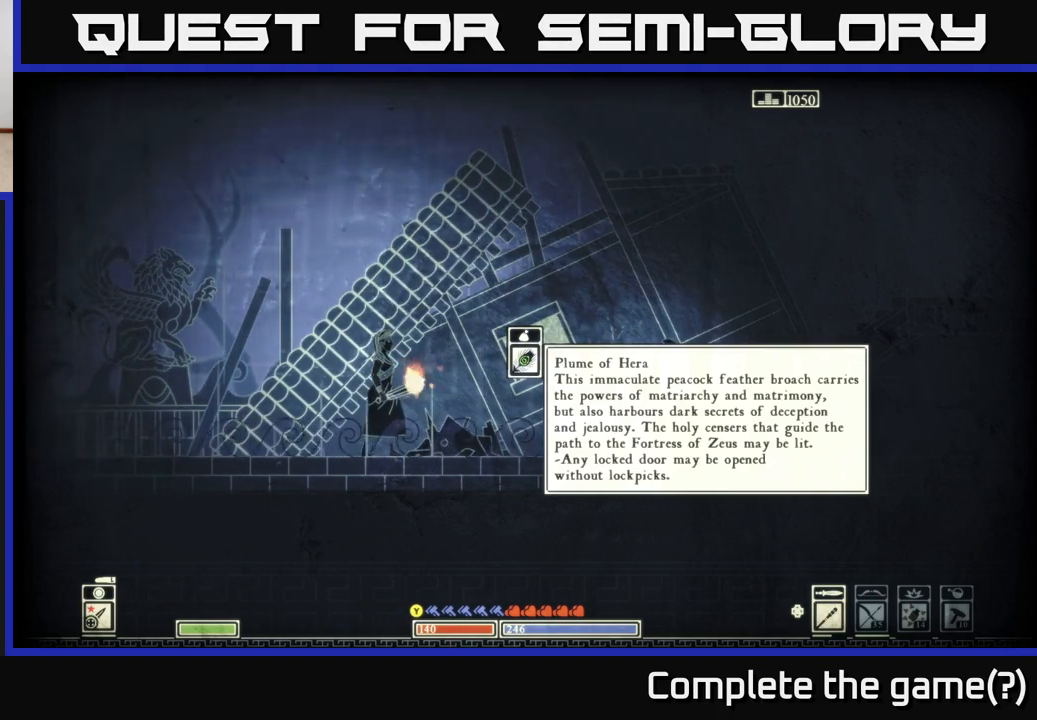
{"buttons": [], "left_stick": "center", "right_stick": "center", "events": []}
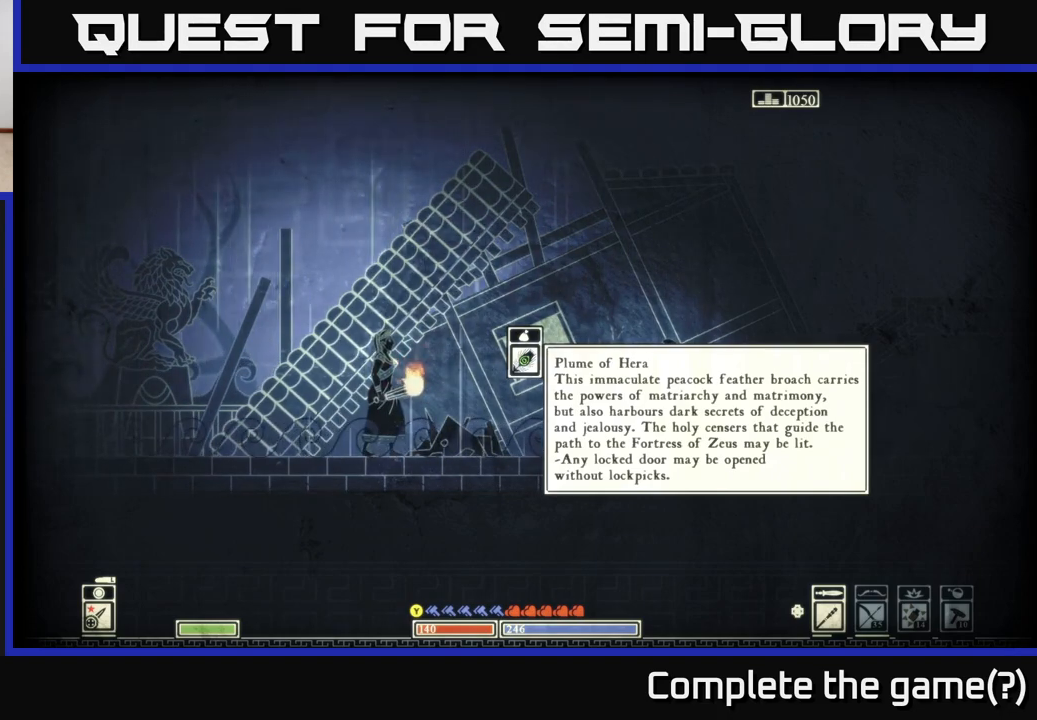
{"buttons": ["A"], "left_stick": "center", "right_stick": "center", "events": [[500, "A", "down"]]}
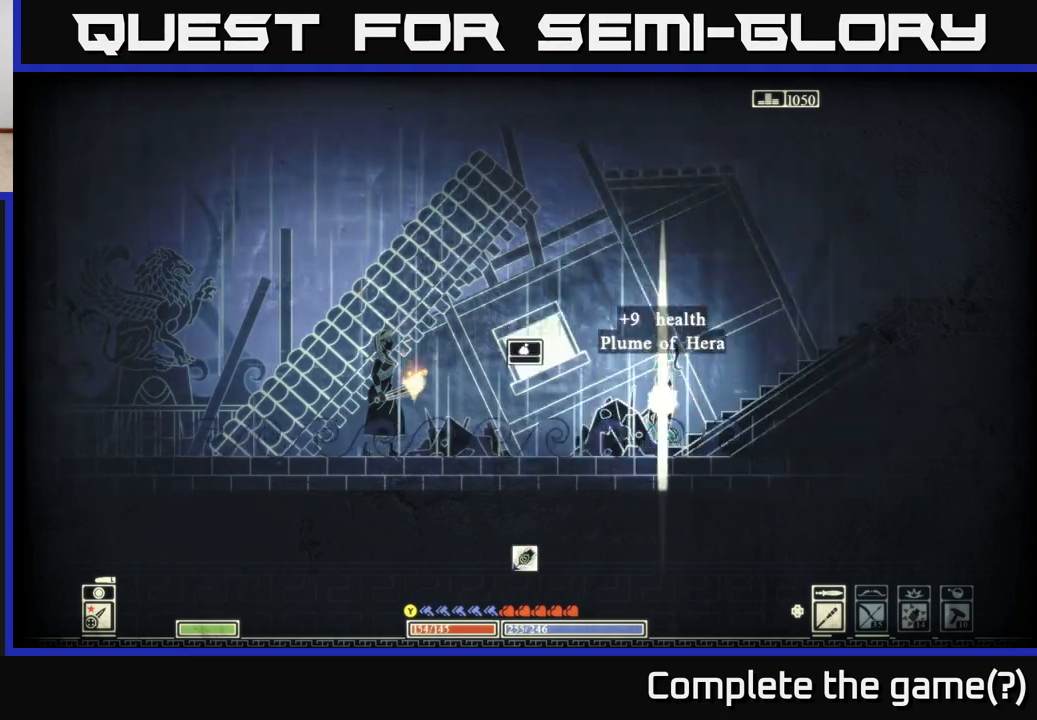
{"buttons": [], "left_stick": "center", "right_stick": "center", "events": [[150, "A", "up"]]}
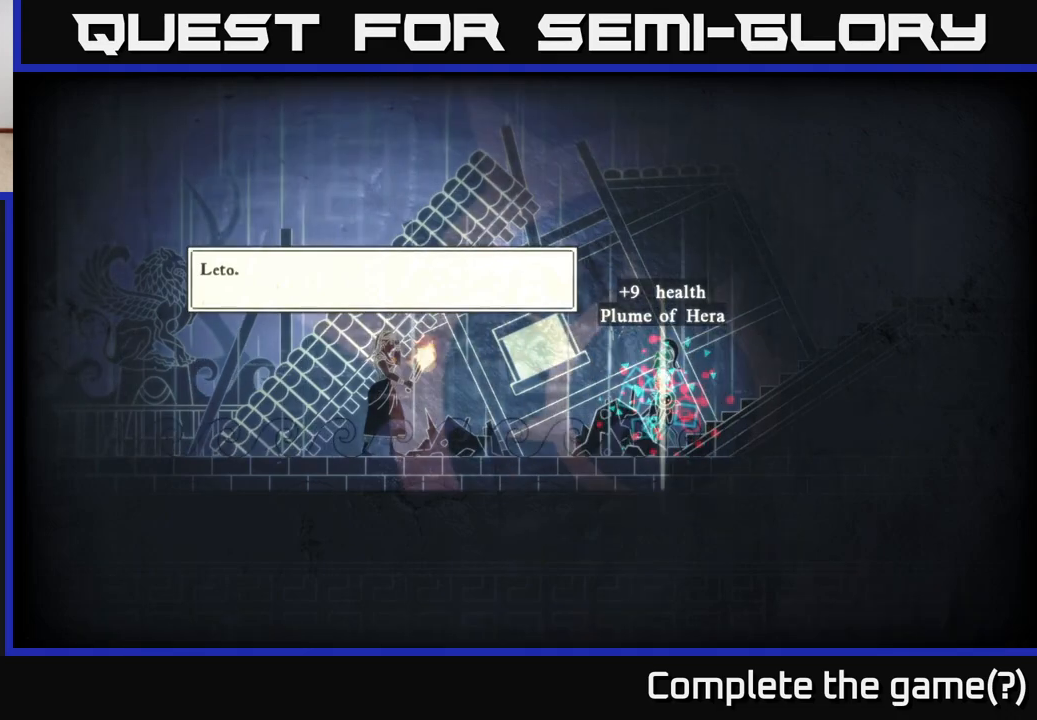
{"buttons": [], "left_stick": "left", "right_stick": "center", "events": [[417, "left_stick", "left"]]}
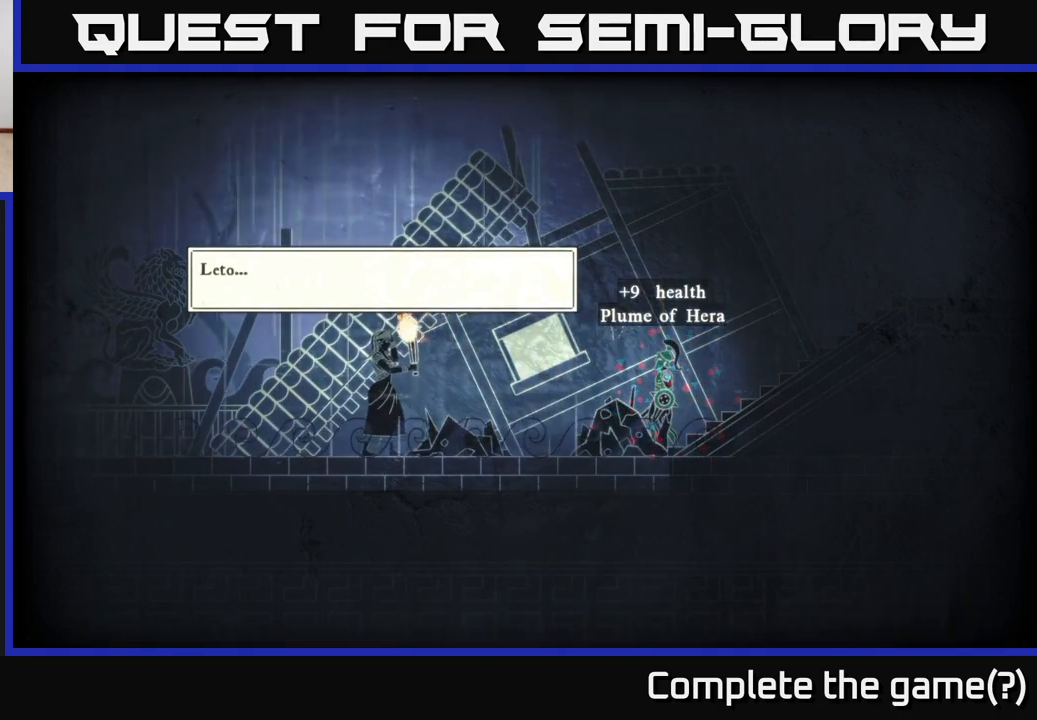
{"buttons": [], "left_stick": "center", "right_stick": "center", "events": [[100, "left_stick", "center"]]}